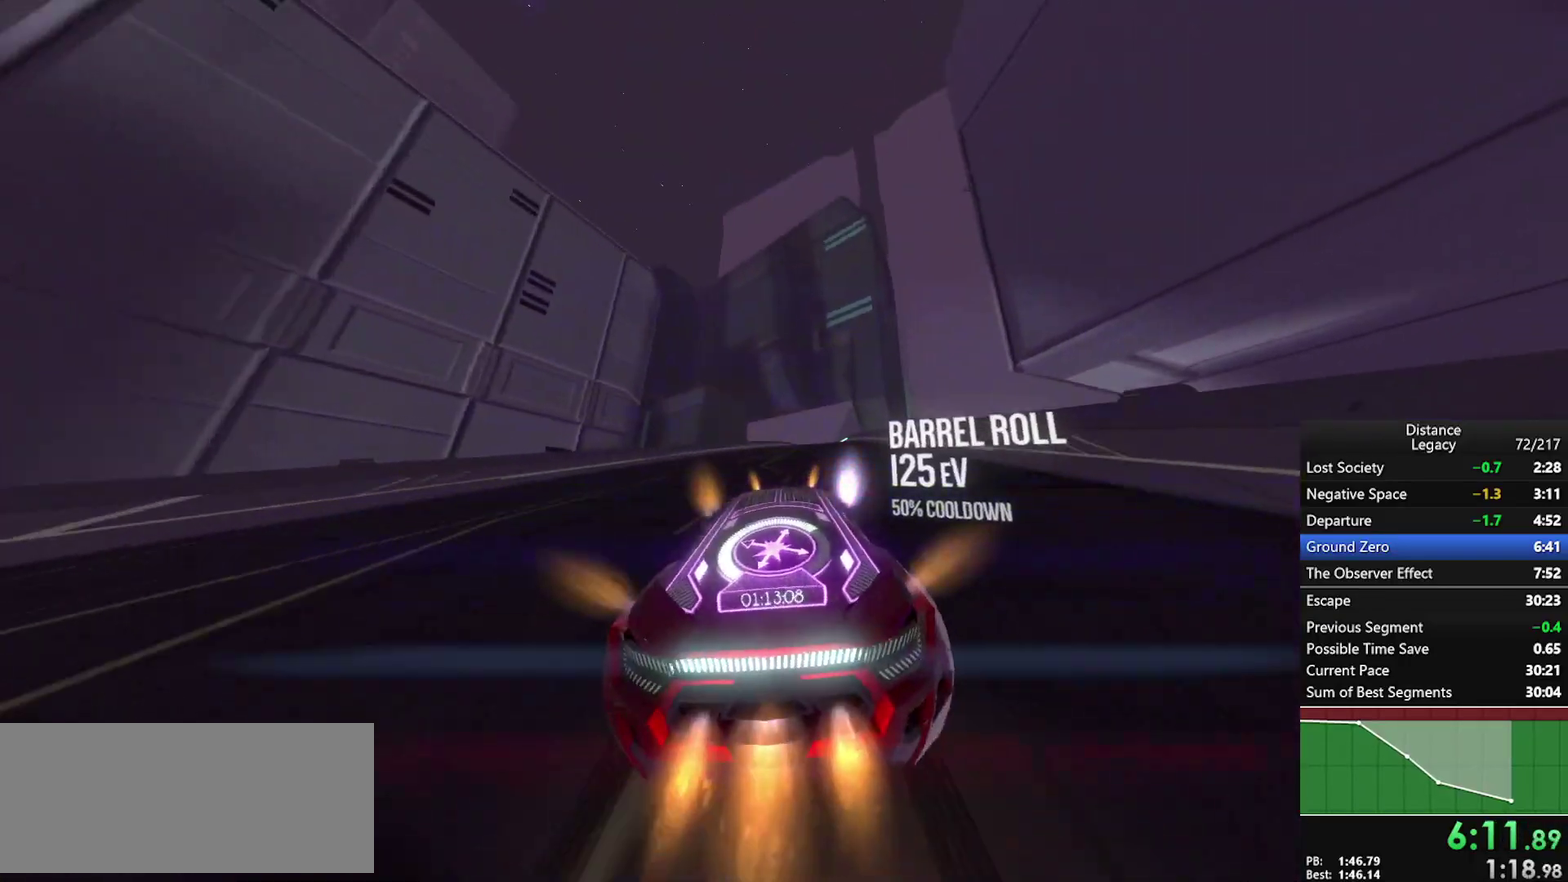
Gameplay with a controller (Xbox layout); each line is a JSON object with the inputs held at the frame after it. "events" lists button and stick changes between this image and that frame as [ms after this image, input, new state], when the widget could be followed in between. Not read: R1.
{"buttons": [], "left_stick": "center", "right_stick": "center", "events": [[150, "left_stick", "center"]]}
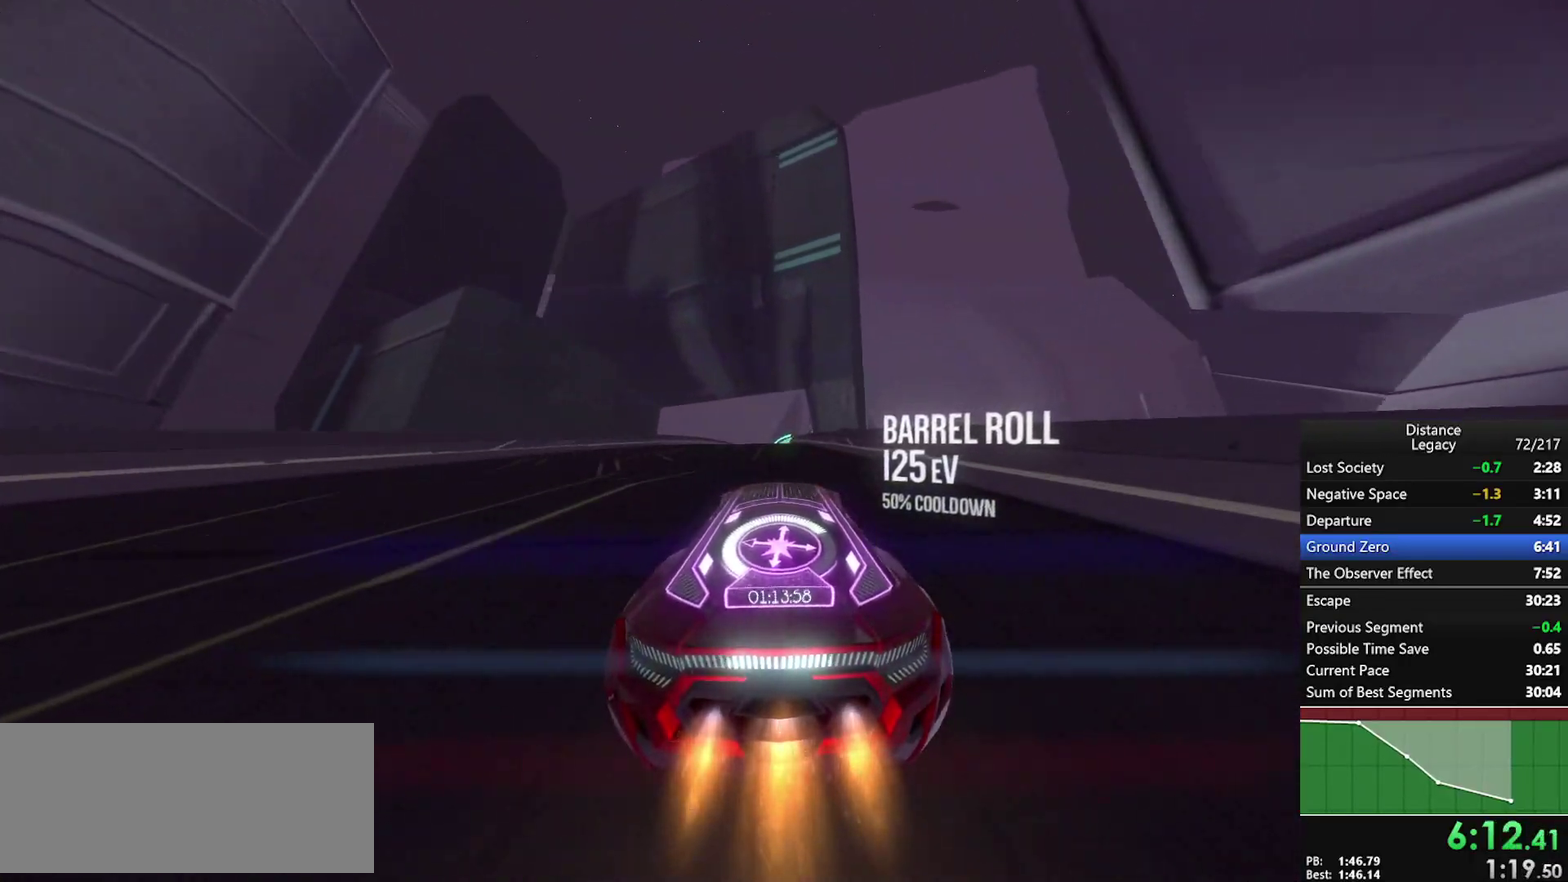
{"buttons": [], "left_stick": "center", "right_stick": "center", "events": []}
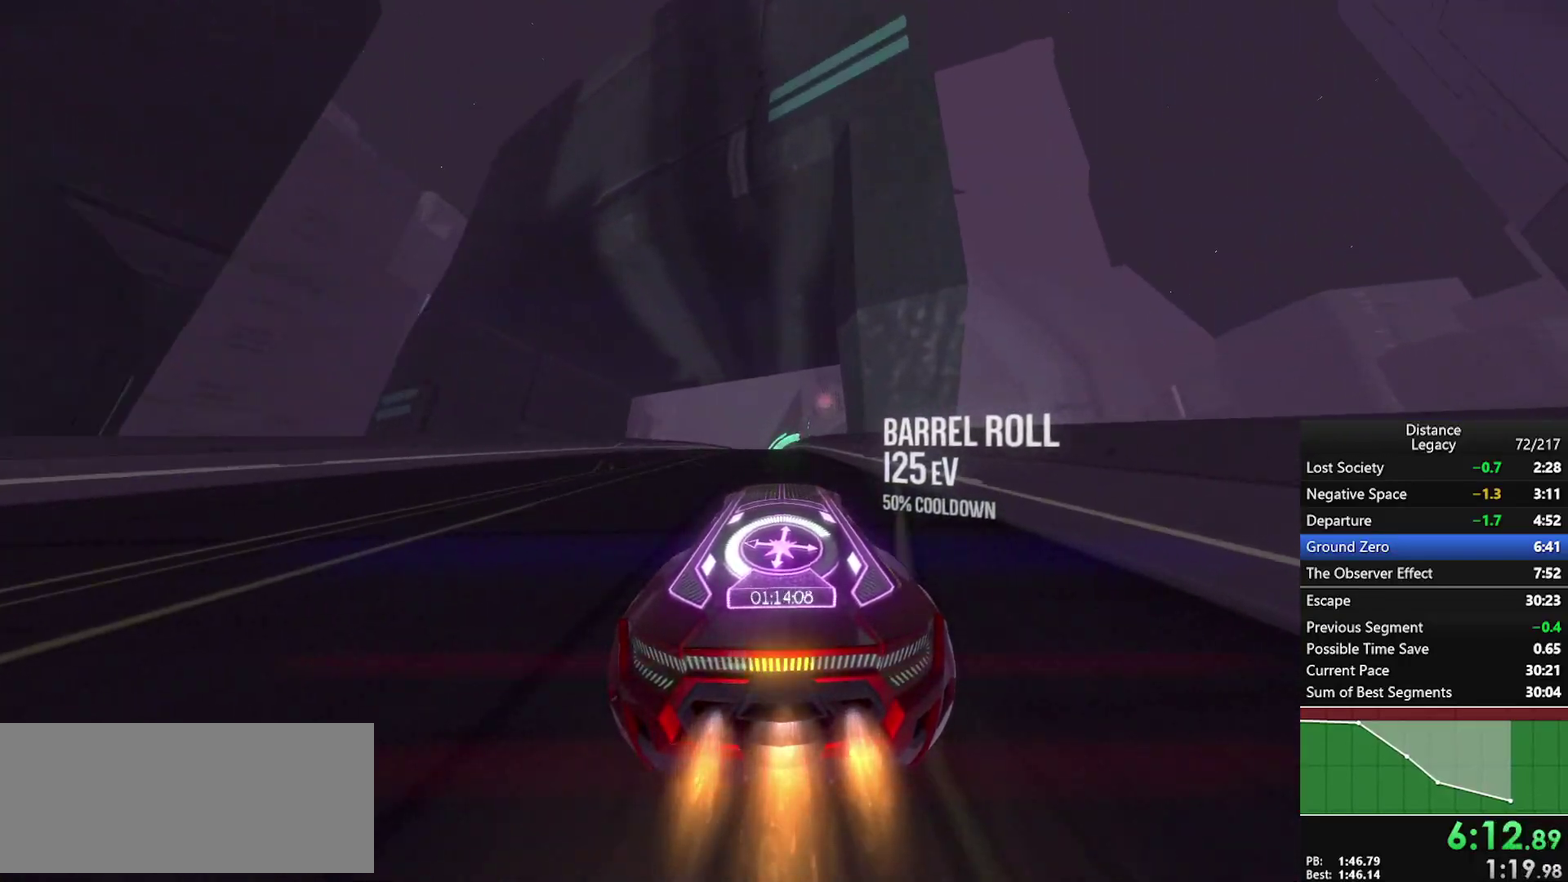
{"buttons": [], "left_stick": "center", "right_stick": "center", "events": []}
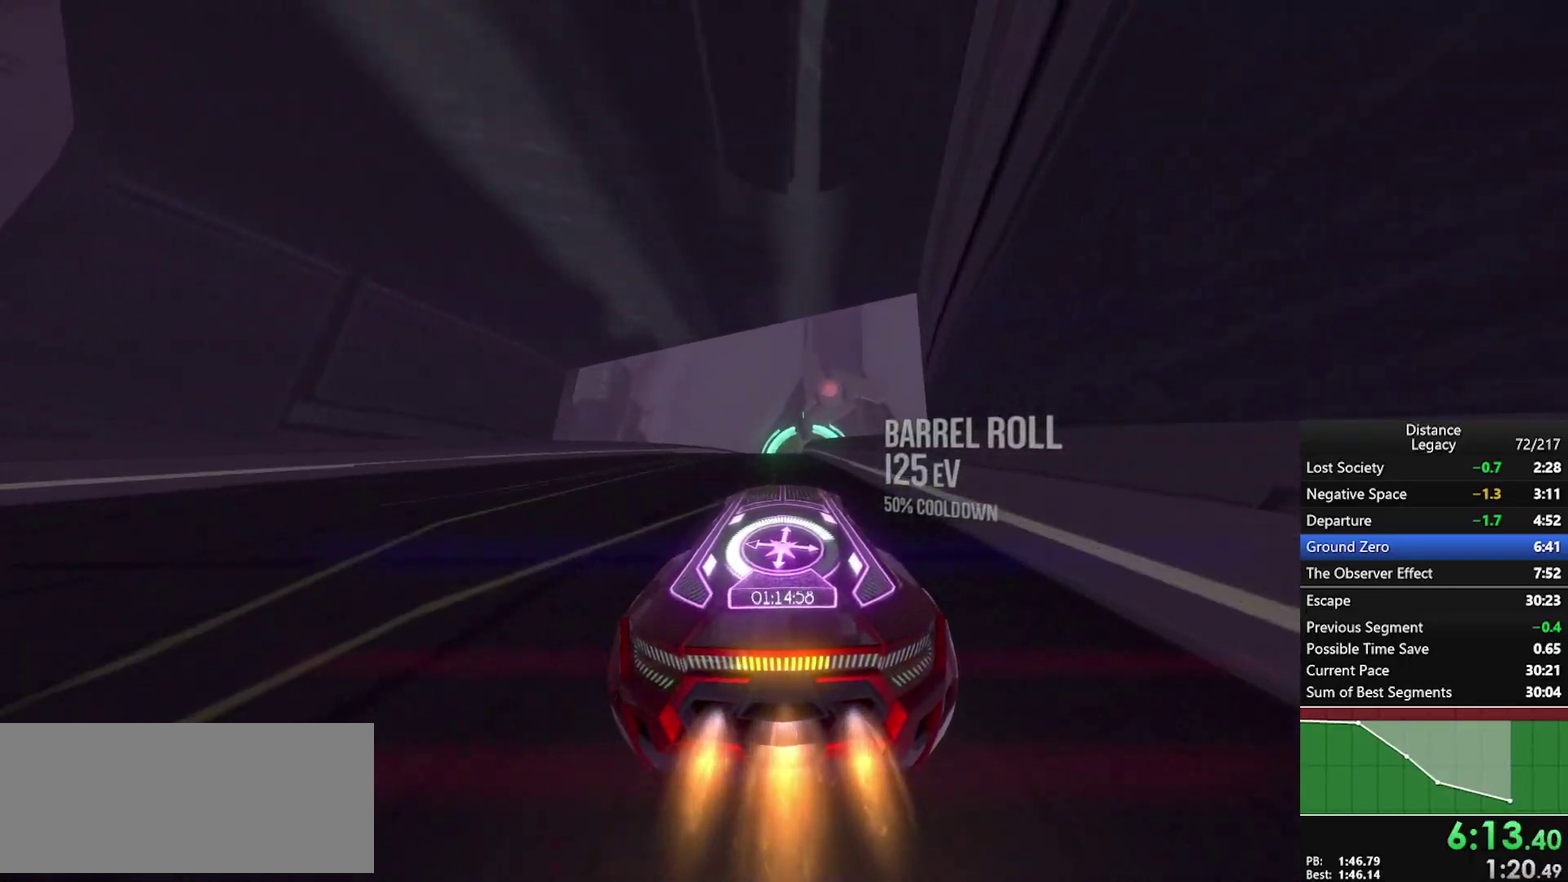
{"buttons": [], "left_stick": "center", "right_stick": "center", "events": []}
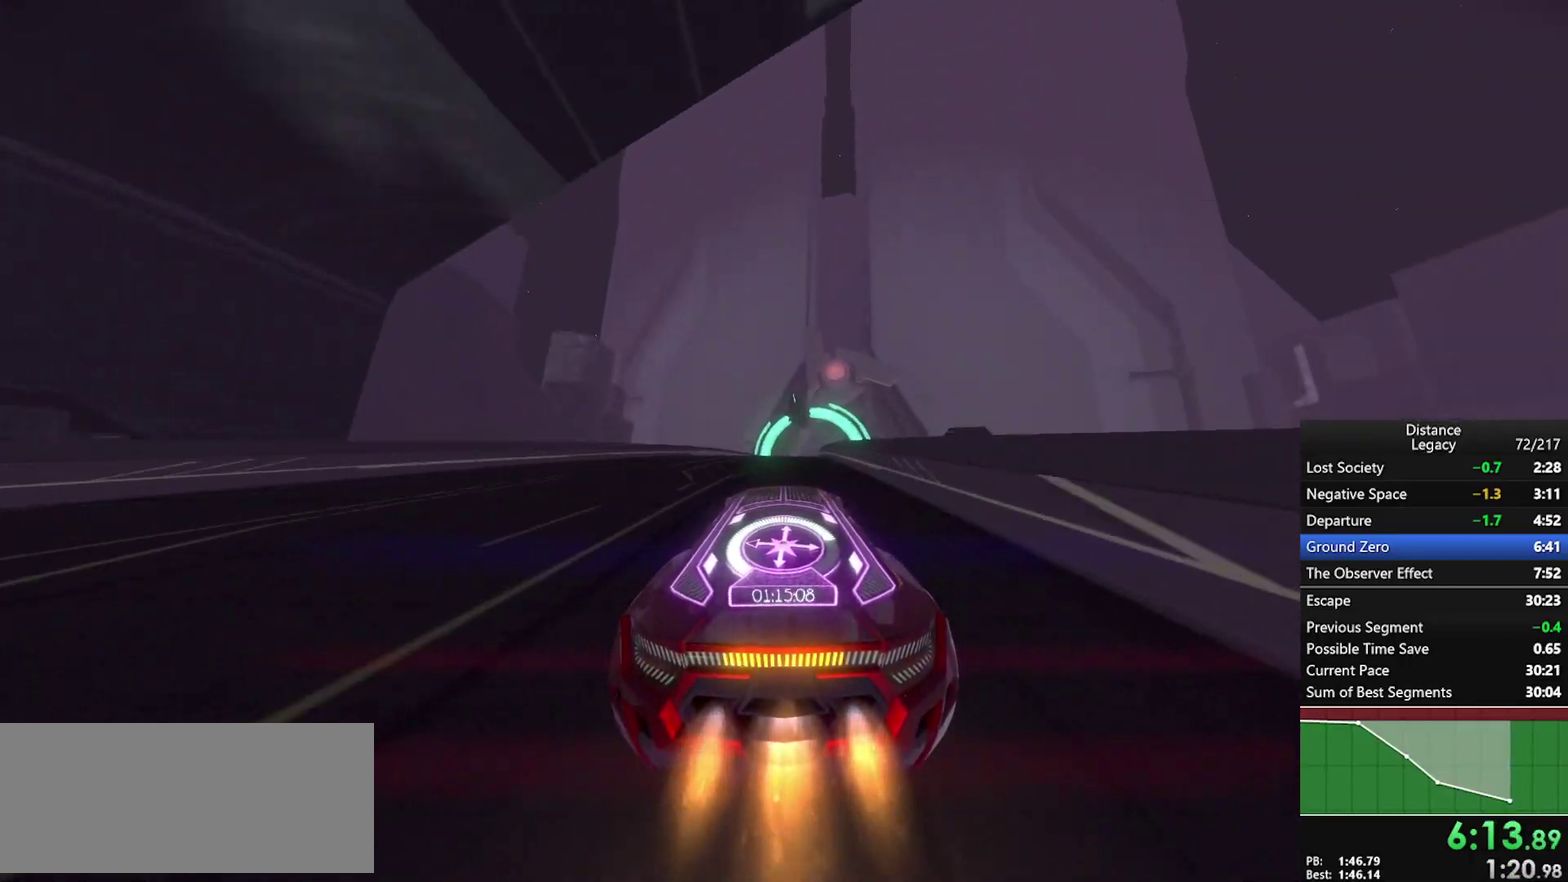
{"buttons": [], "left_stick": "center", "right_stick": "center", "events": [[300, "left_stick", "up-right"], [400, "left_stick", "center"]]}
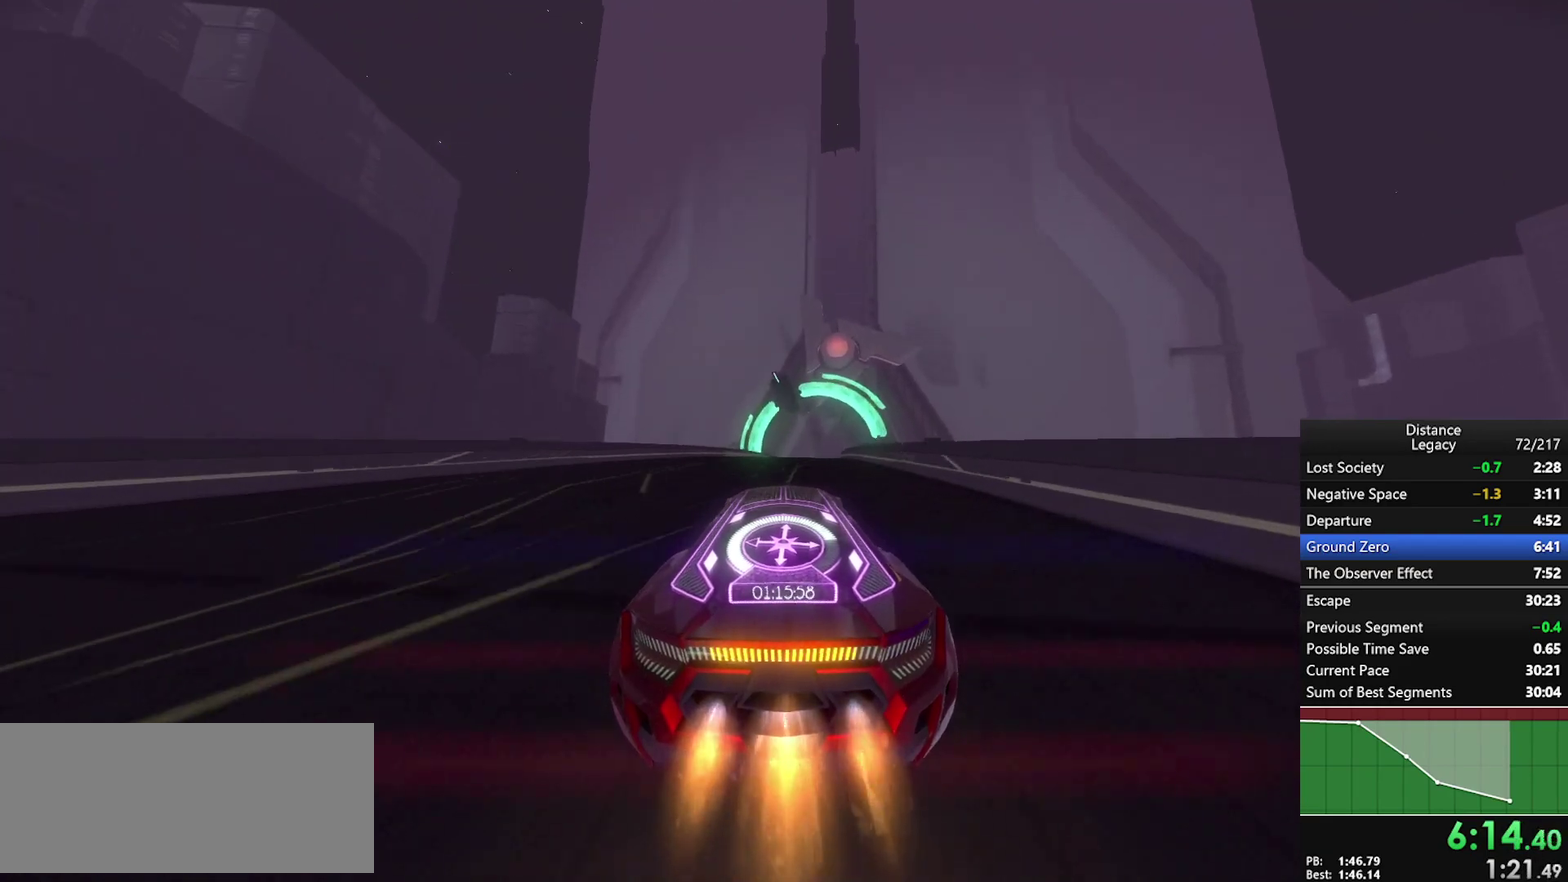
{"buttons": [], "left_stick": "center", "right_stick": "center", "events": [[17, "left_stick", "up-right"], [400, "left_stick", "center"]]}
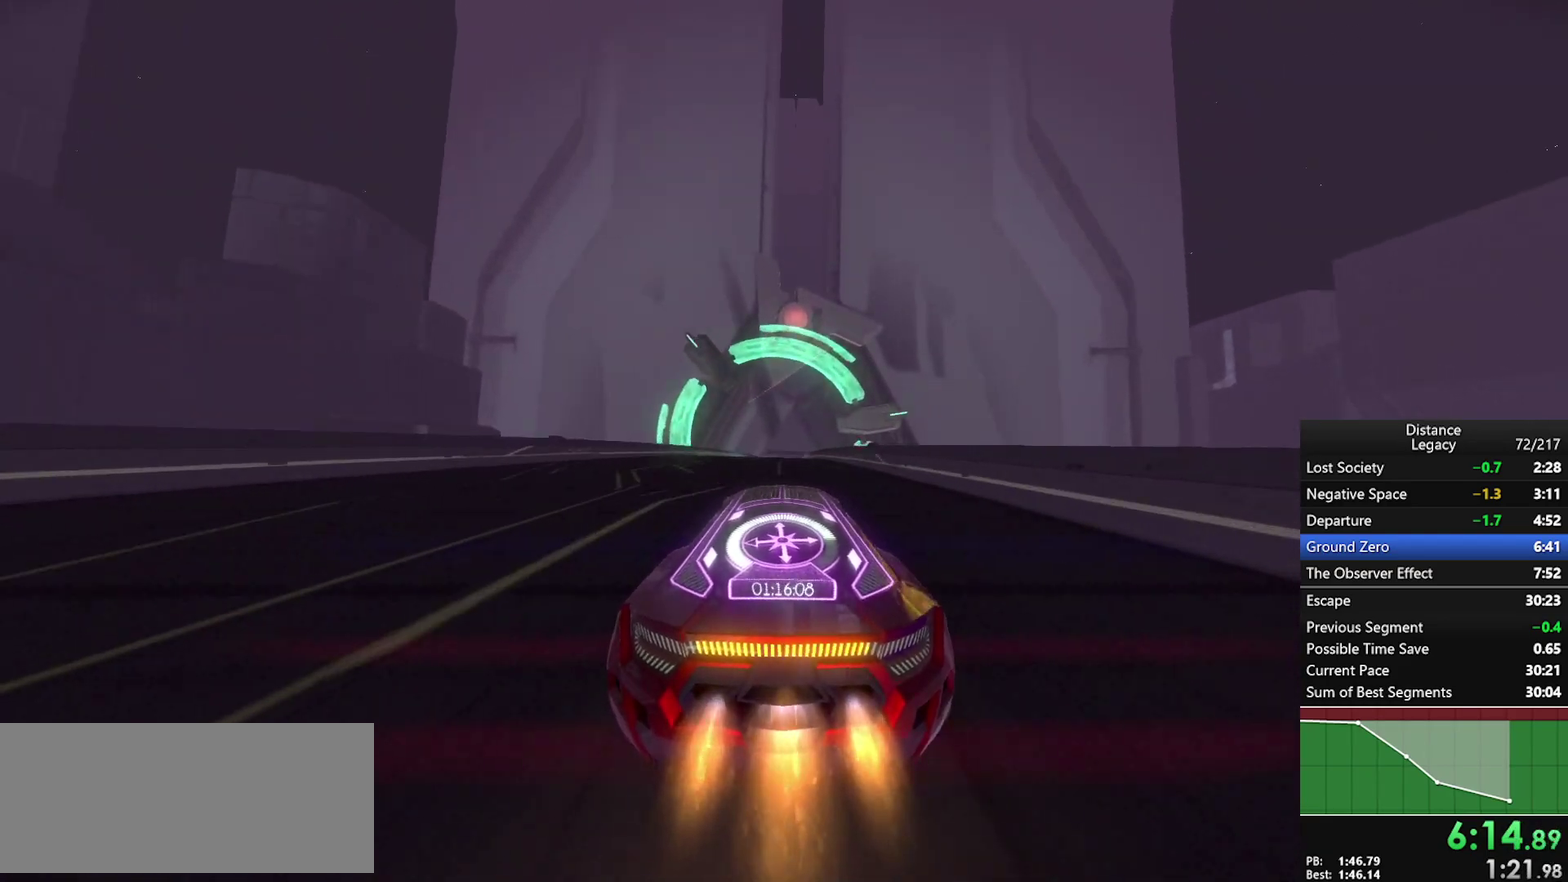
{"buttons": [], "left_stick": "center", "right_stick": "center", "events": []}
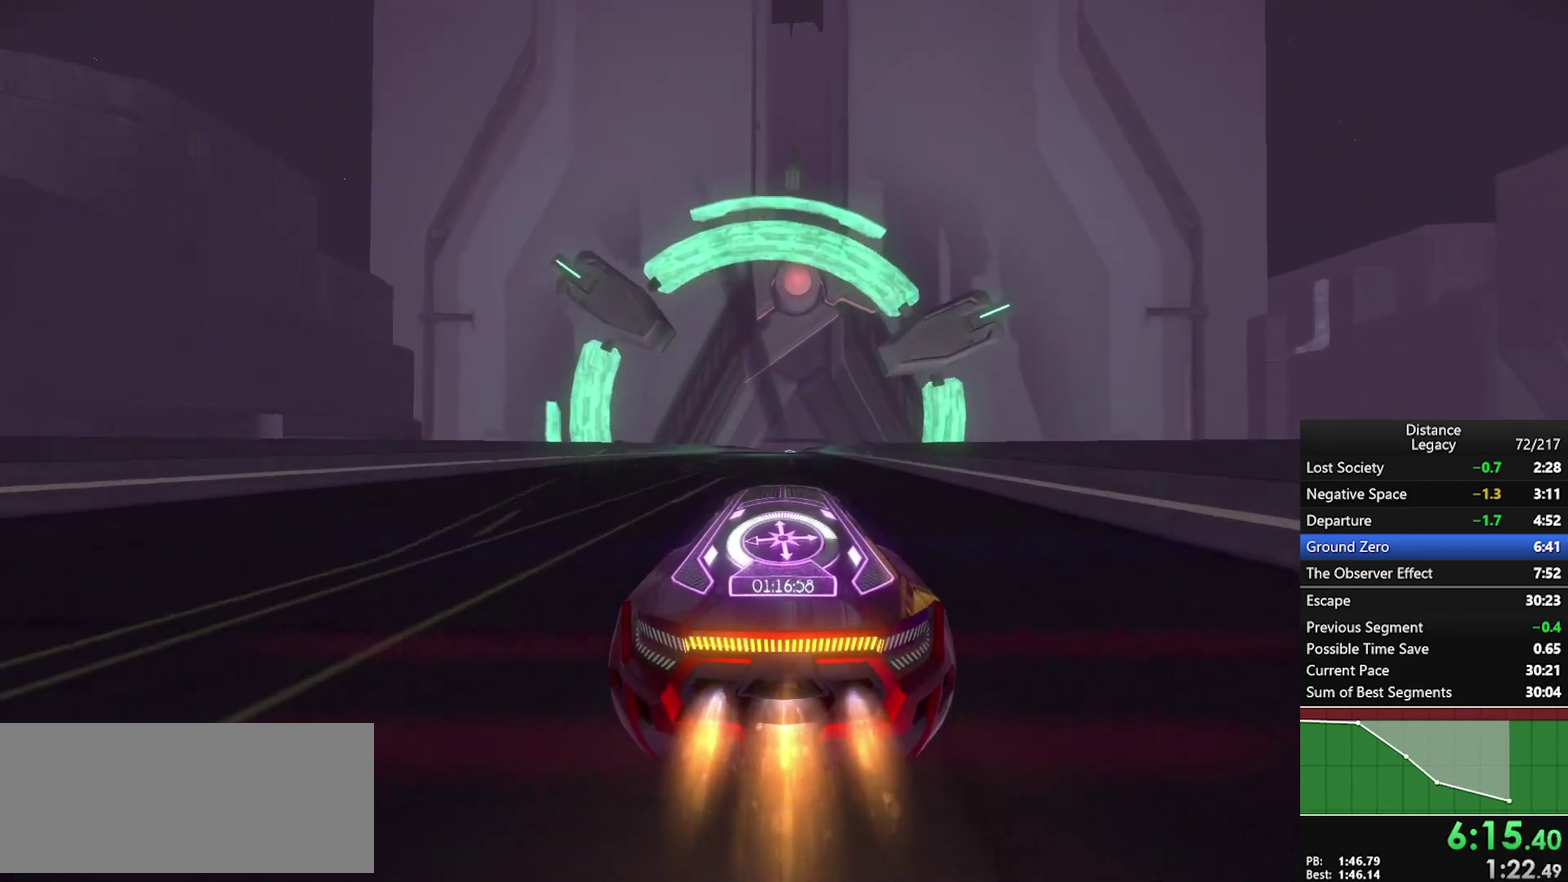
{"buttons": [], "left_stick": "center", "right_stick": "center", "events": [[183, "left_stick", "down"], [233, "left_stick", "center"]]}
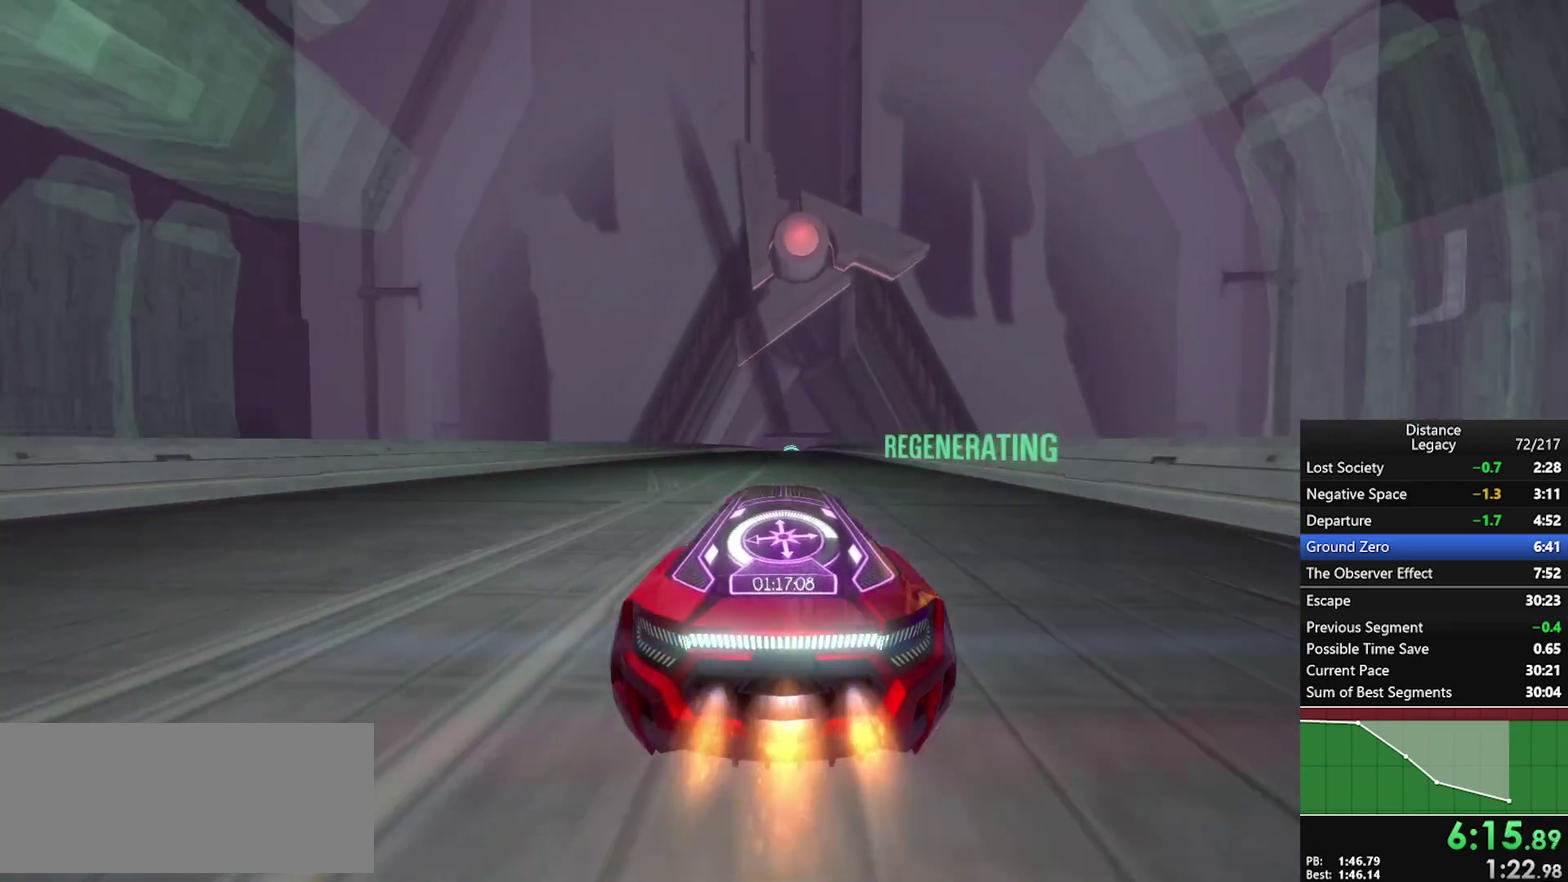
{"buttons": [], "left_stick": "up", "right_stick": "center", "events": [[233, "left_stick", "up"], [283, "left_stick", "center"], [417, "left_stick", "up"]]}
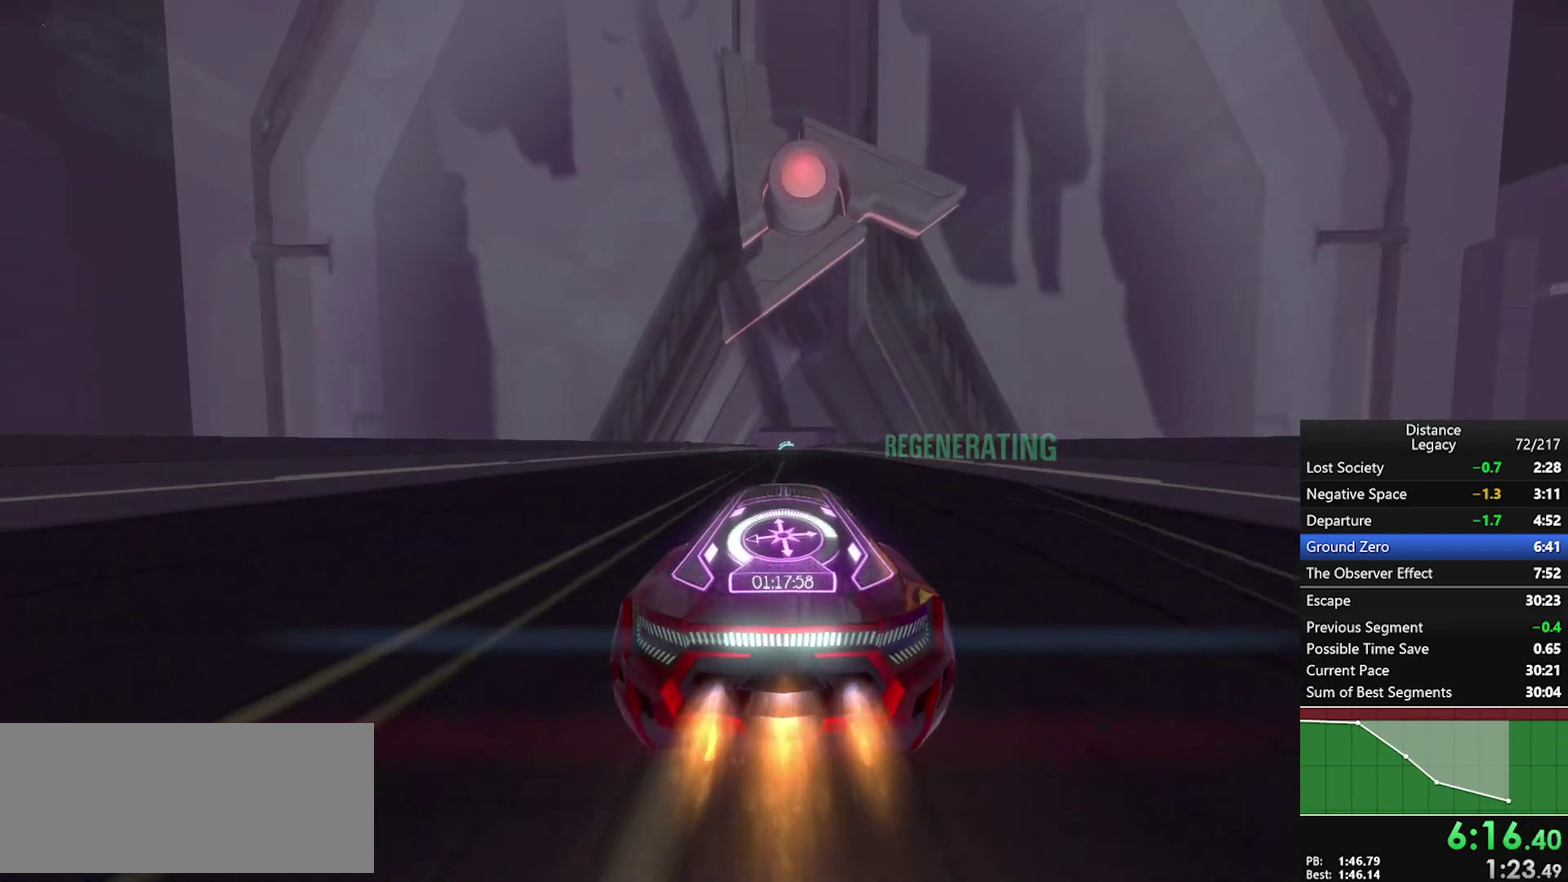
{"buttons": [], "left_stick": "center", "right_stick": "center", "events": [[17, "left_stick", "center"]]}
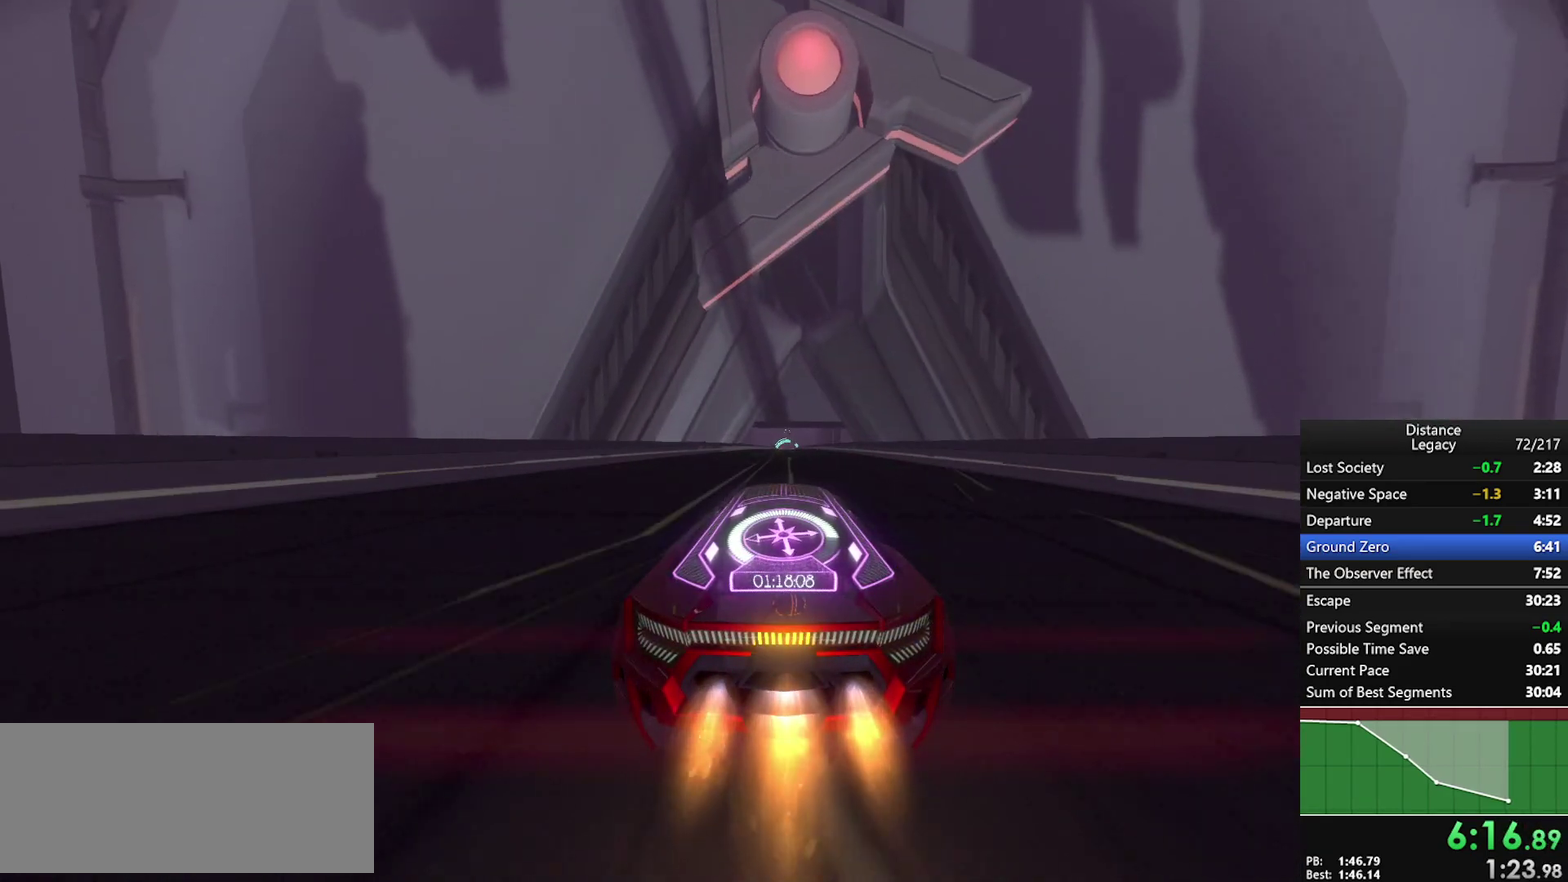
{"buttons": [], "left_stick": "center", "right_stick": "center", "events": []}
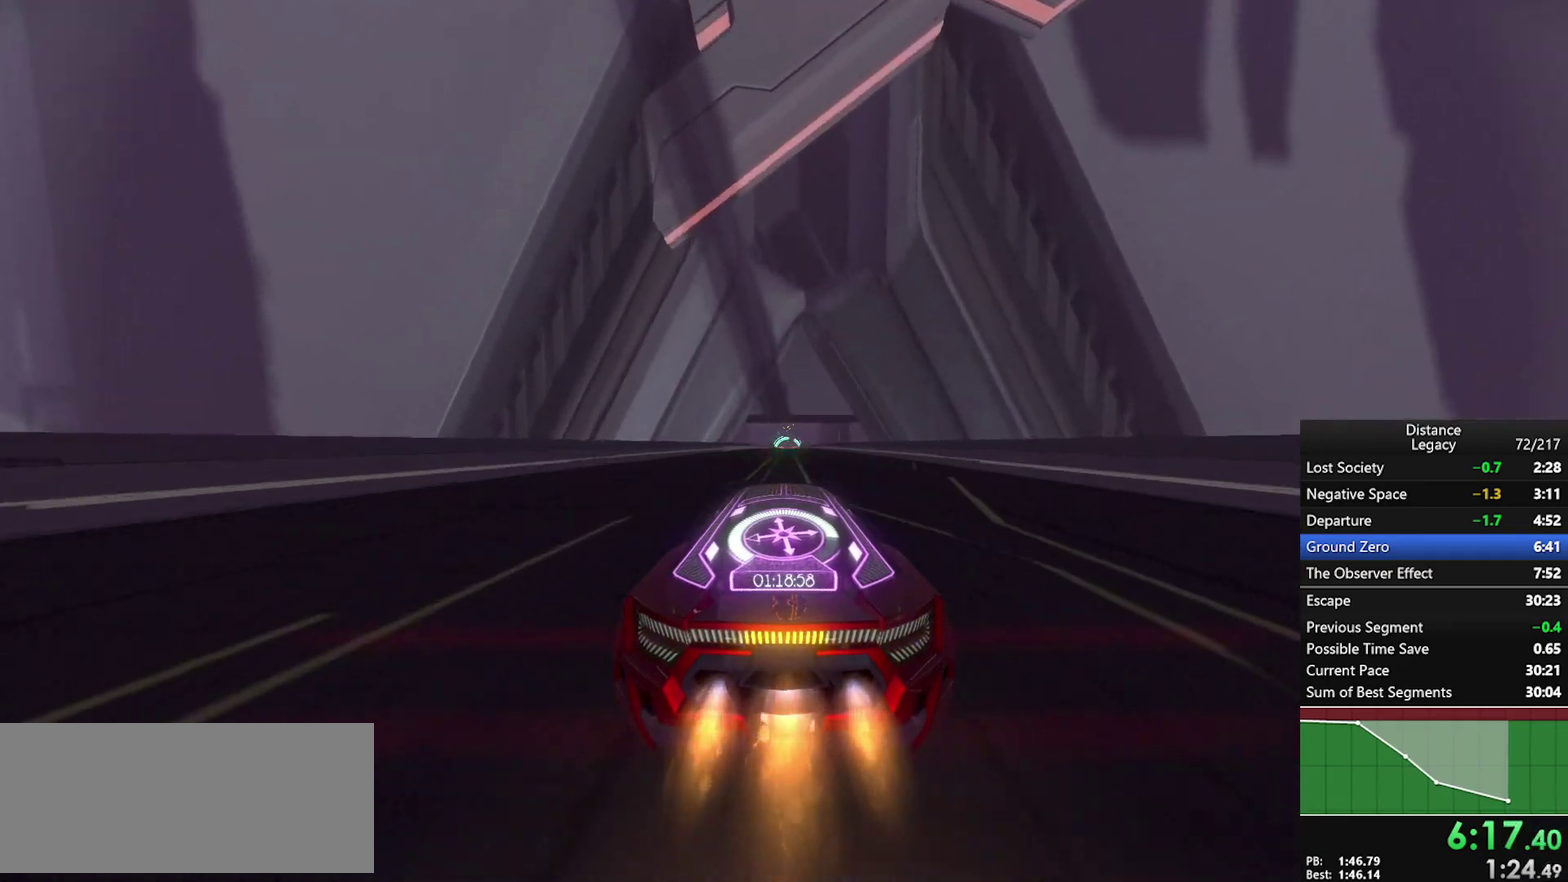
{"buttons": [], "left_stick": "center", "right_stick": "center", "events": [[350, "left_stick", "up"], [467, "left_stick", "center"]]}
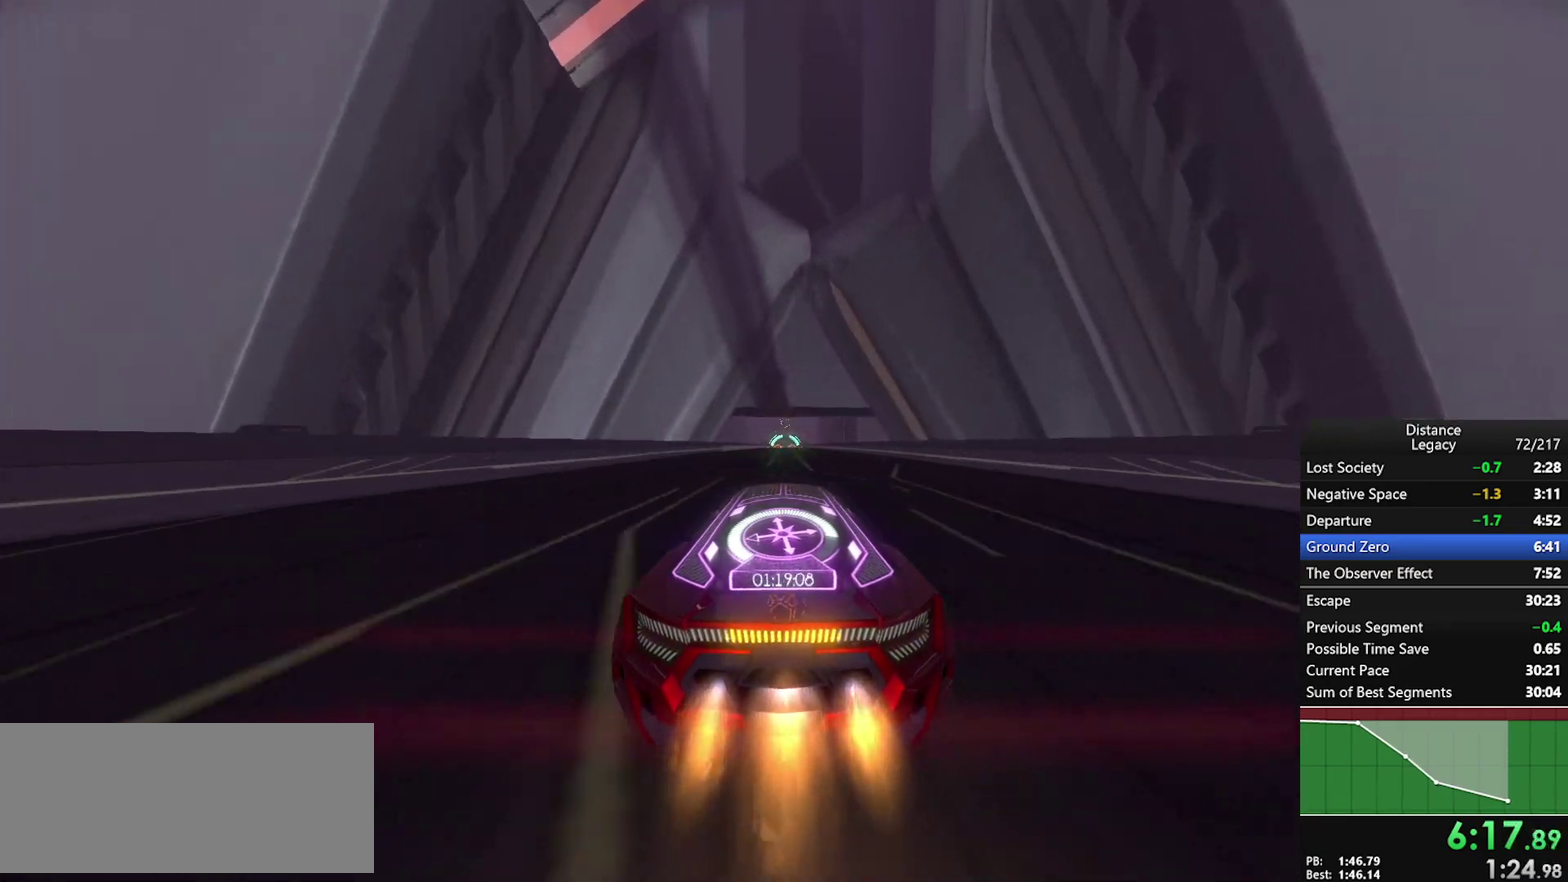
{"buttons": [], "left_stick": "center", "right_stick": "center", "events": []}
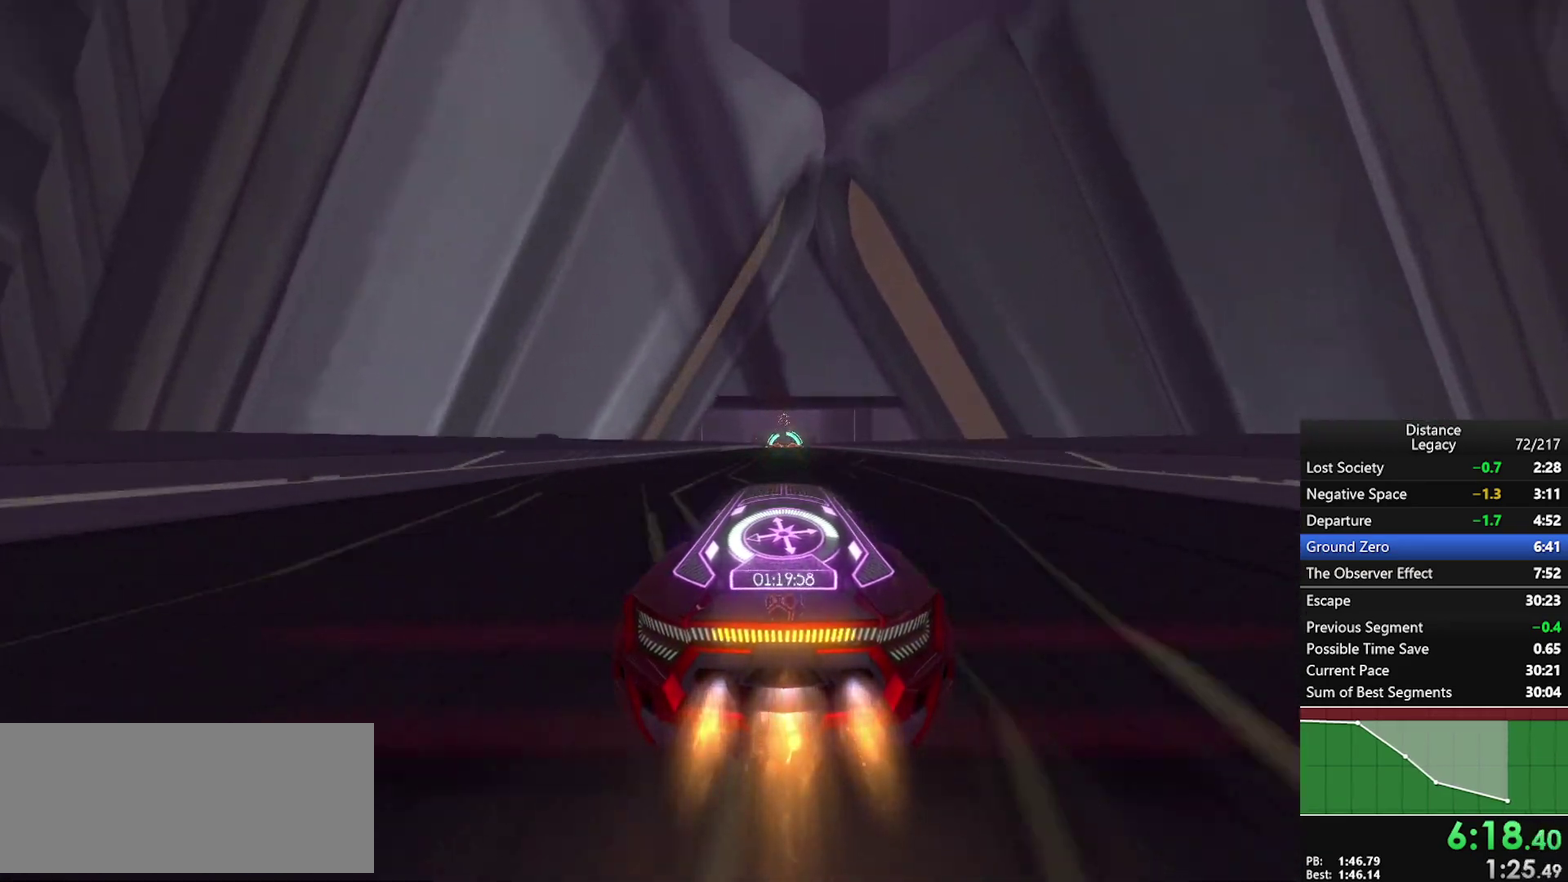
{"buttons": [], "left_stick": "center", "right_stick": "center", "events": []}
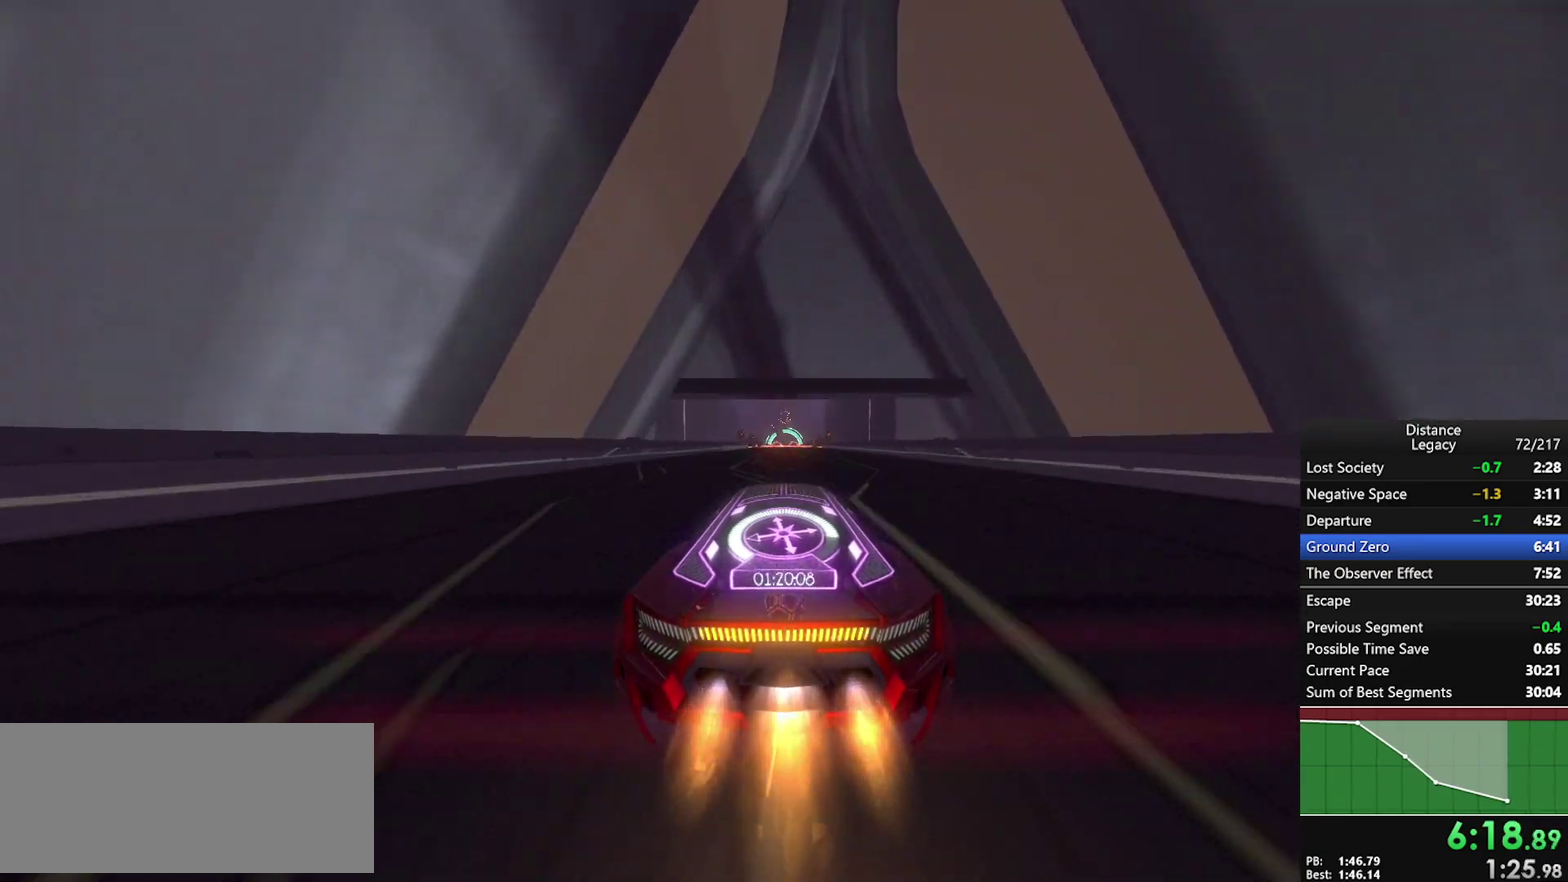
{"buttons": [], "left_stick": "center", "right_stick": "center", "events": []}
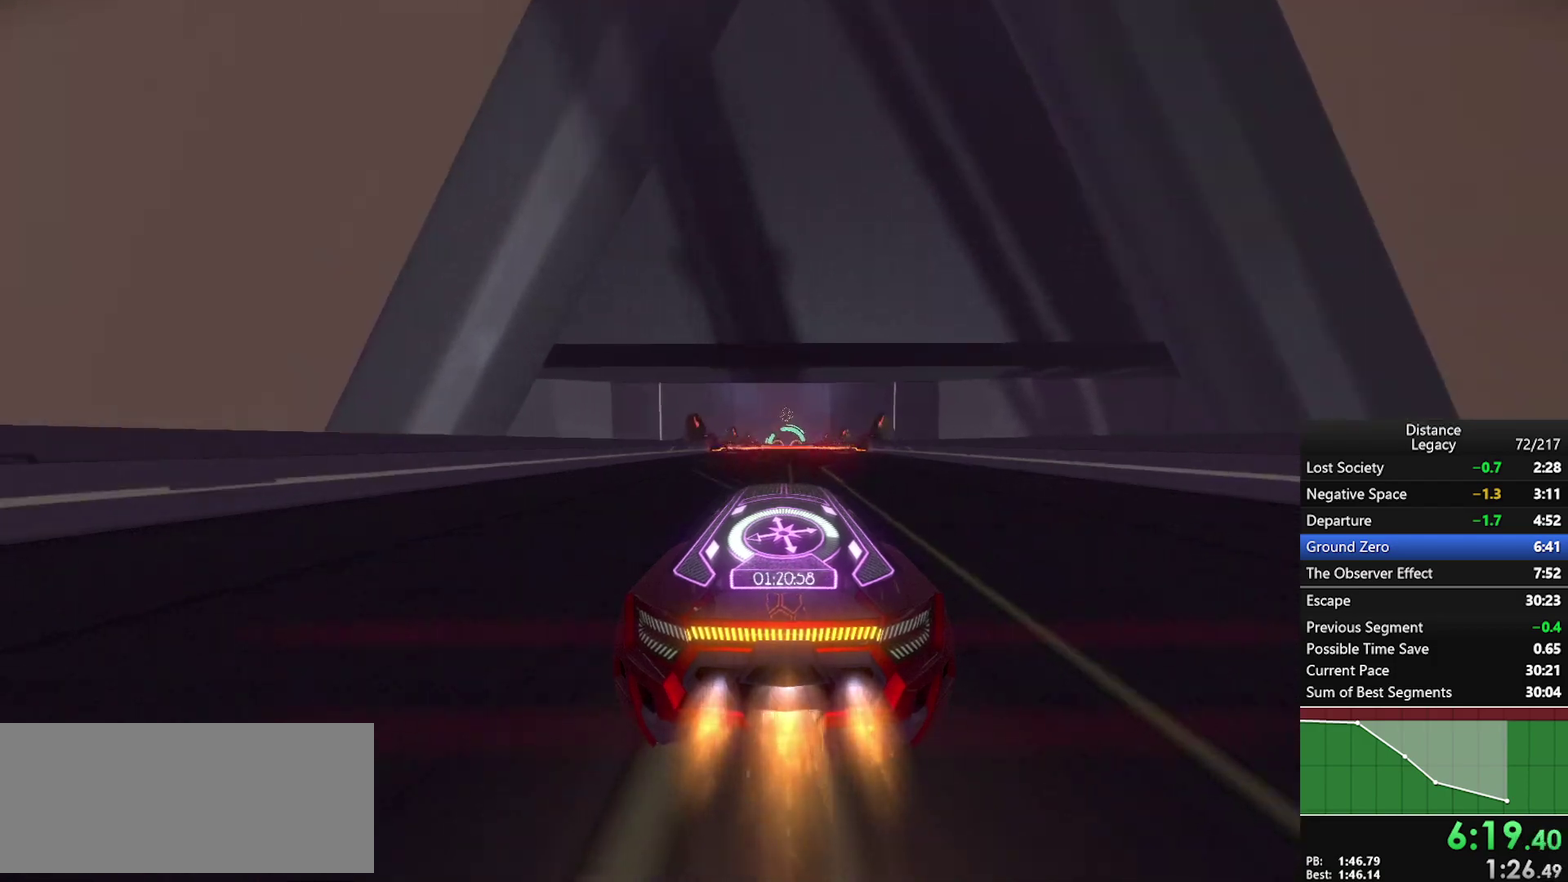
{"buttons": [], "left_stick": "center", "right_stick": "left", "events": [[100, "right_stick", "left"], [117, "X", "down"], [267, "X", "up"]]}
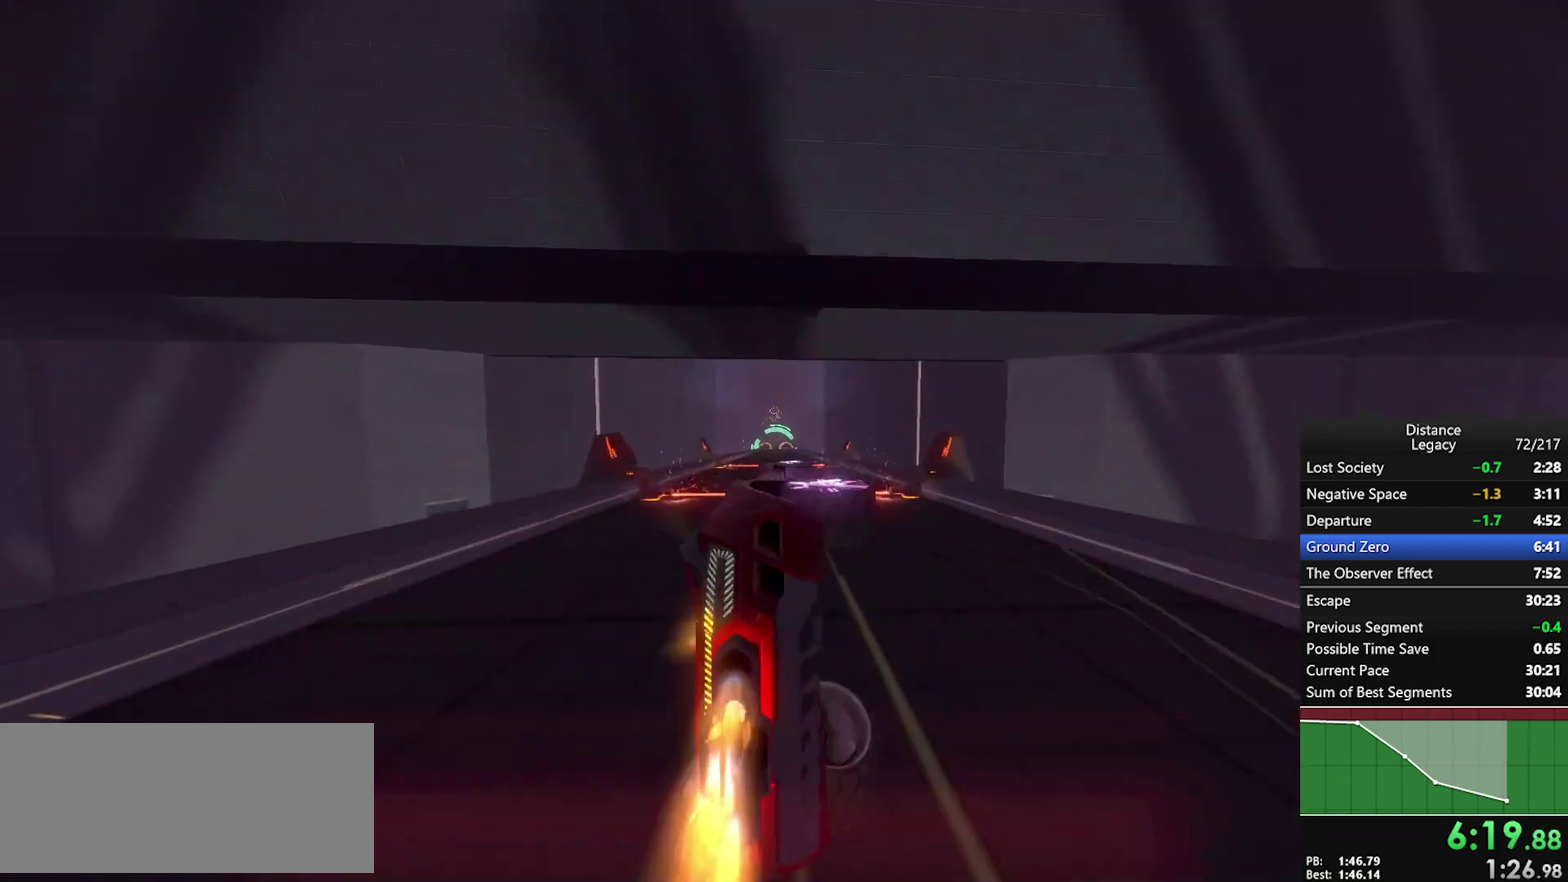
{"buttons": ["L1"], "left_stick": "center", "right_stick": "right", "events": [[333, "right_stick", "center"], [483, "L1", "down"], [483, "right_stick", "right"]]}
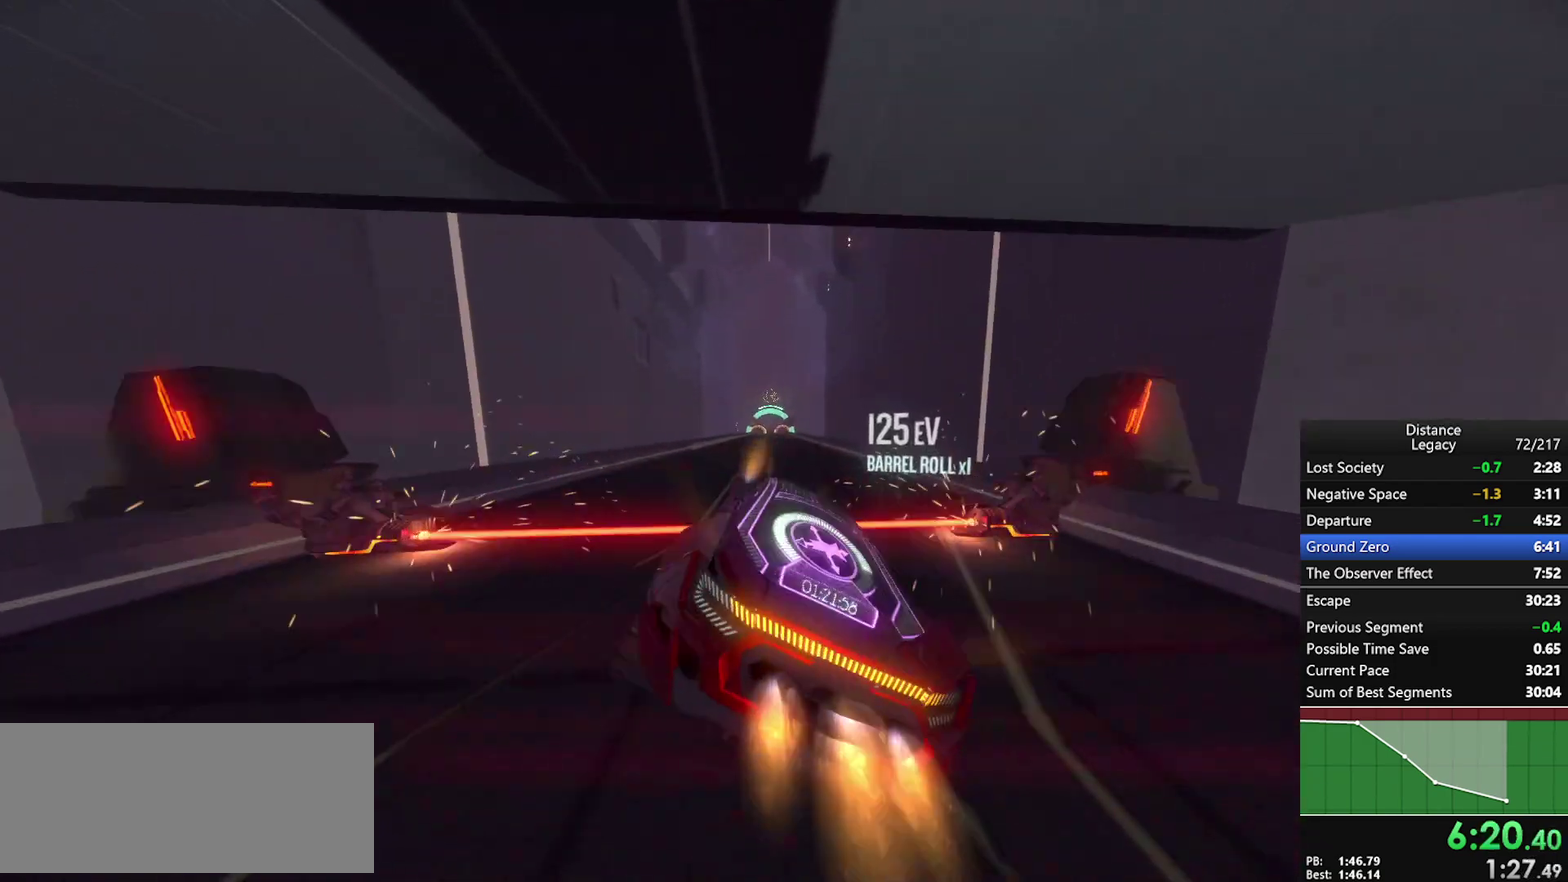
{"buttons": [], "left_stick": "center", "right_stick": "center", "events": [[233, "L1", "up"], [250, "right_stick", "center"]]}
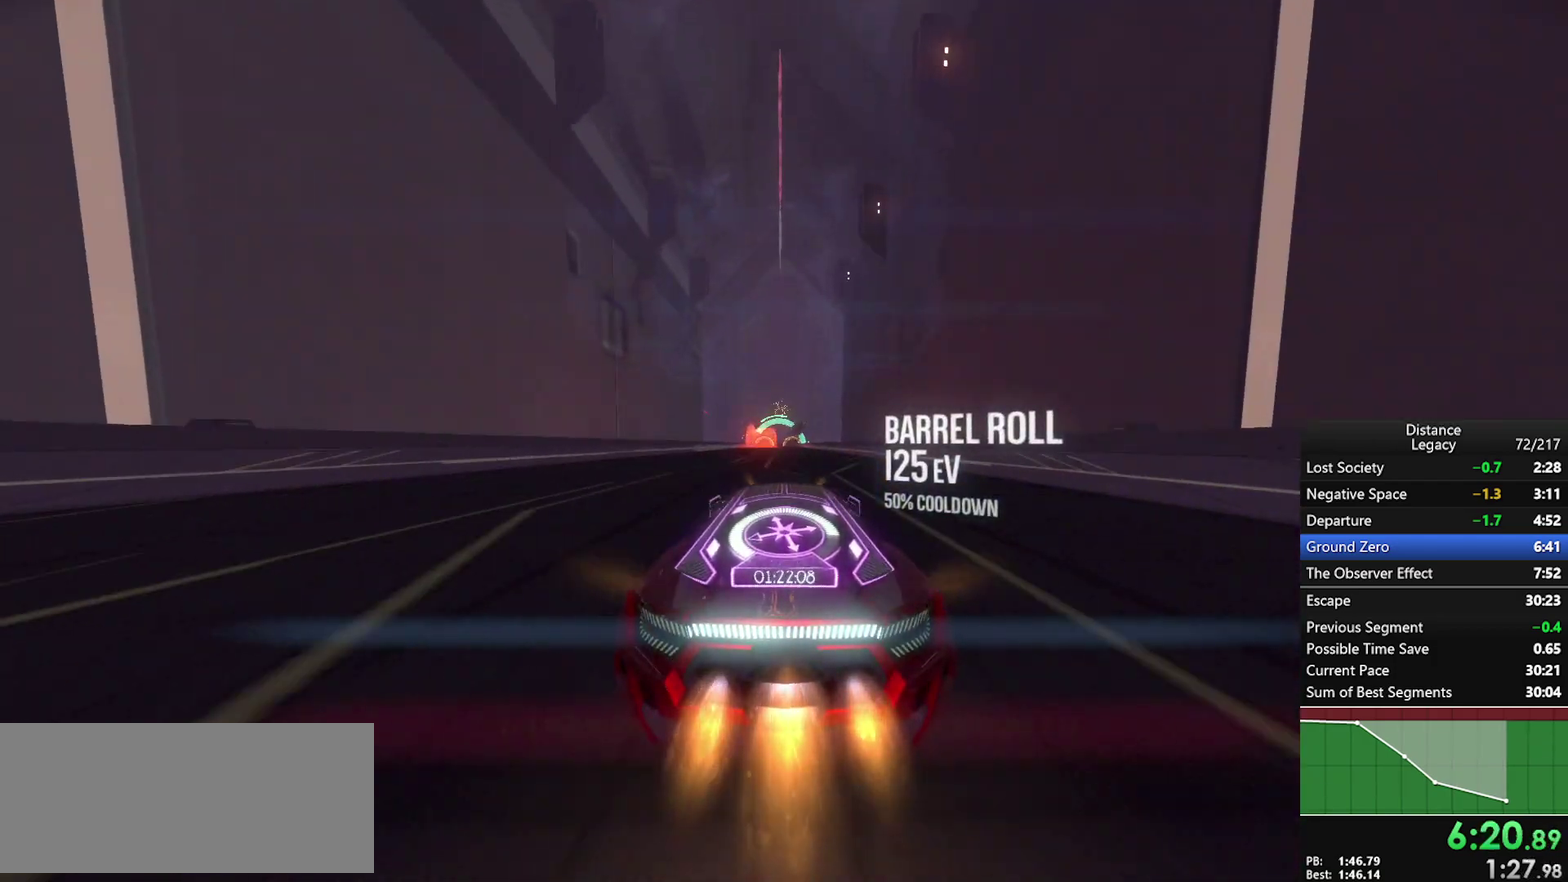
{"buttons": [], "left_stick": "center", "right_stick": "center", "events": []}
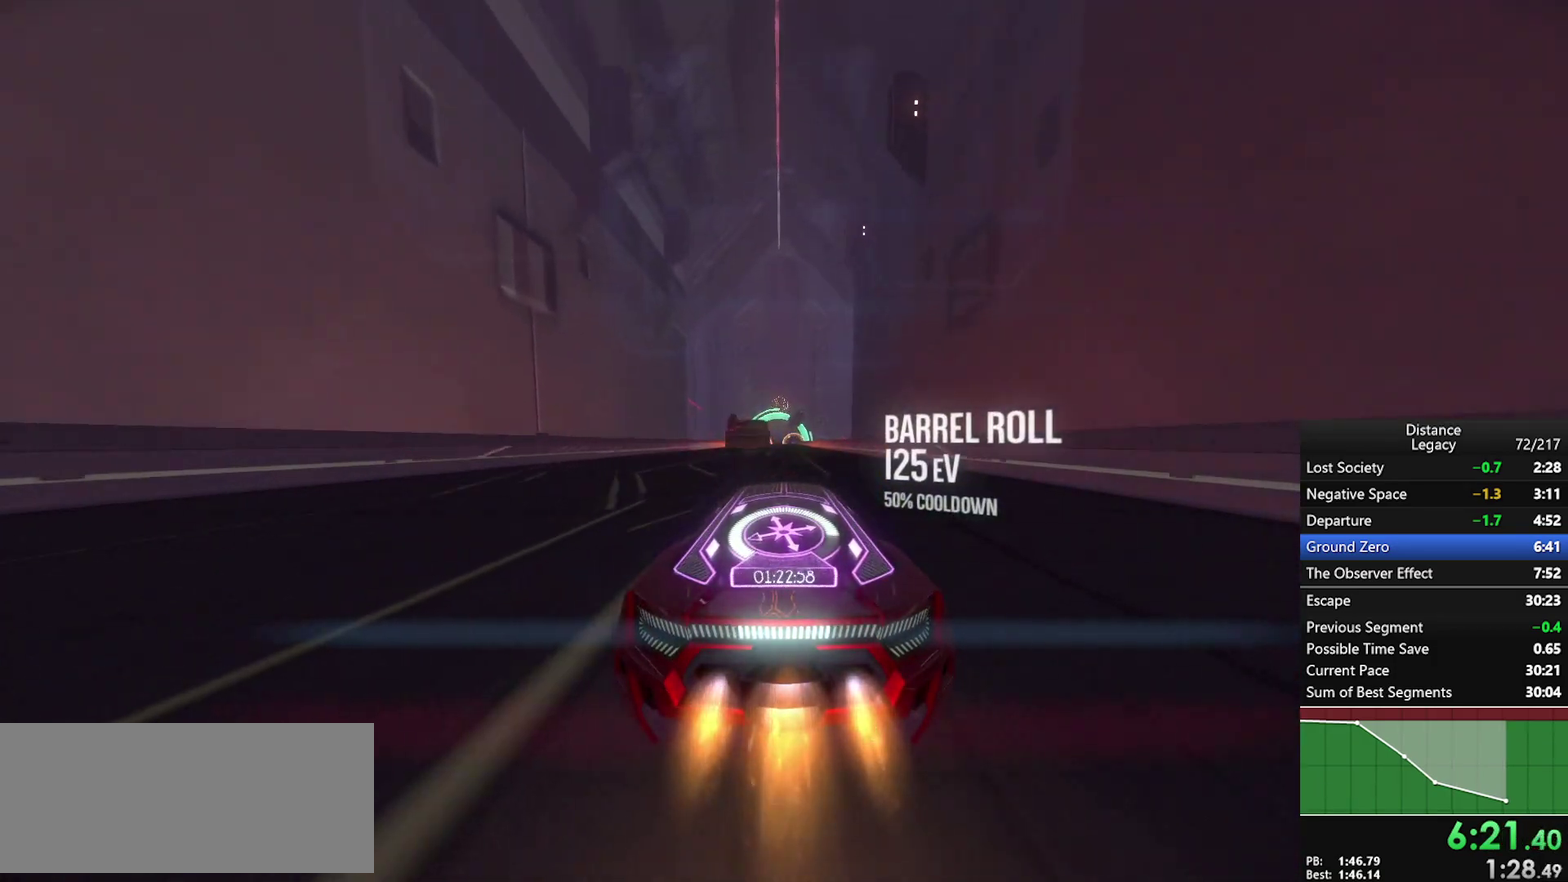
{"buttons": [], "left_stick": "center", "right_stick": "center", "events": []}
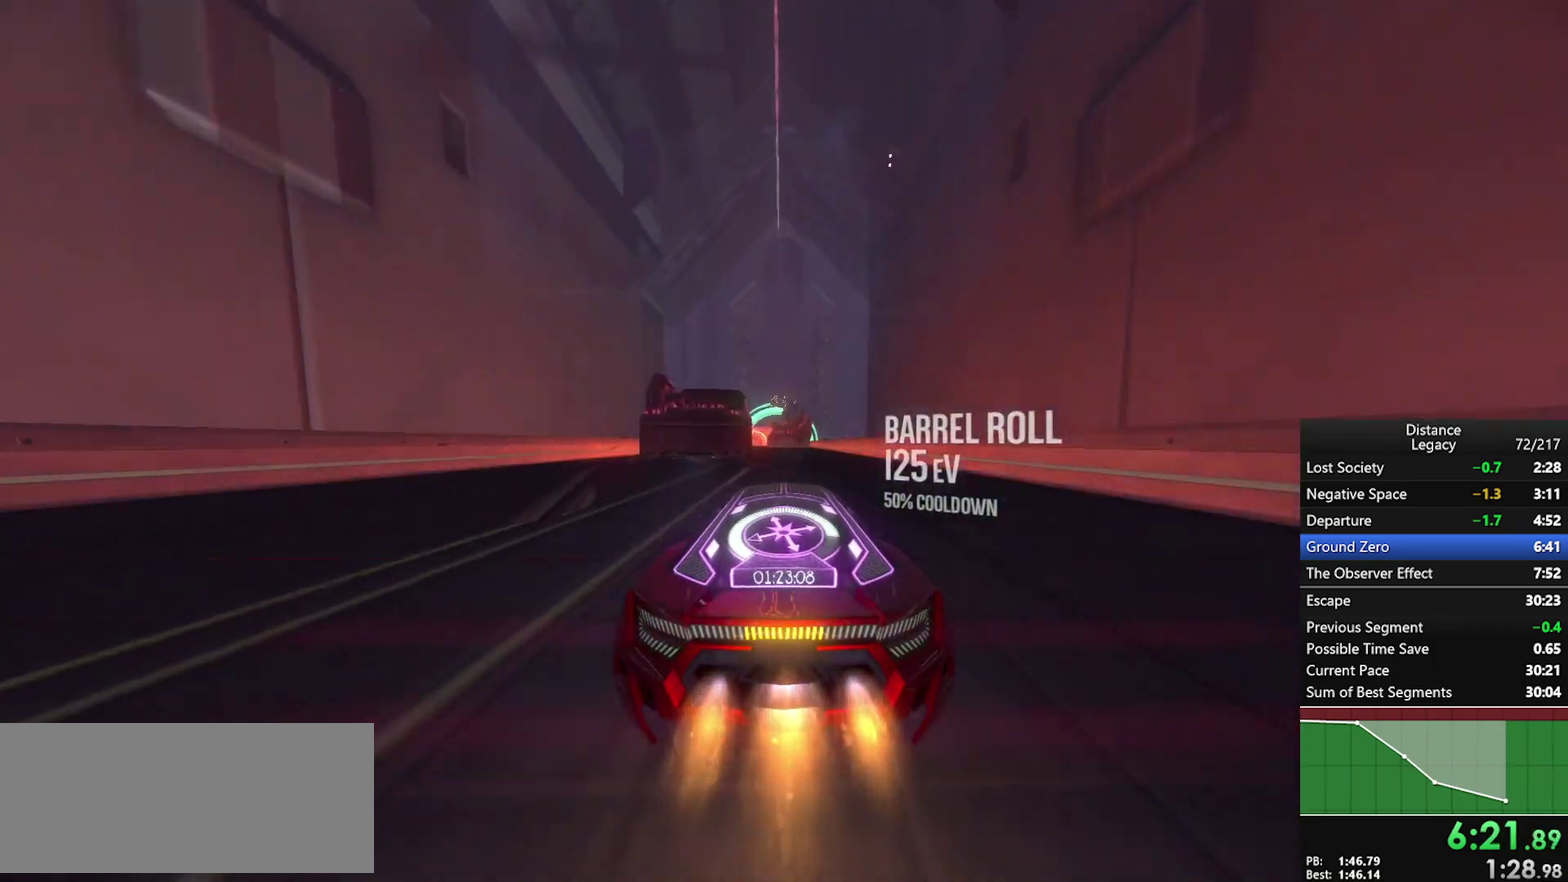
{"buttons": [], "left_stick": "center", "right_stick": "center", "events": [[183, "left_stick", "down-left"], [317, "left_stick", "center"]]}
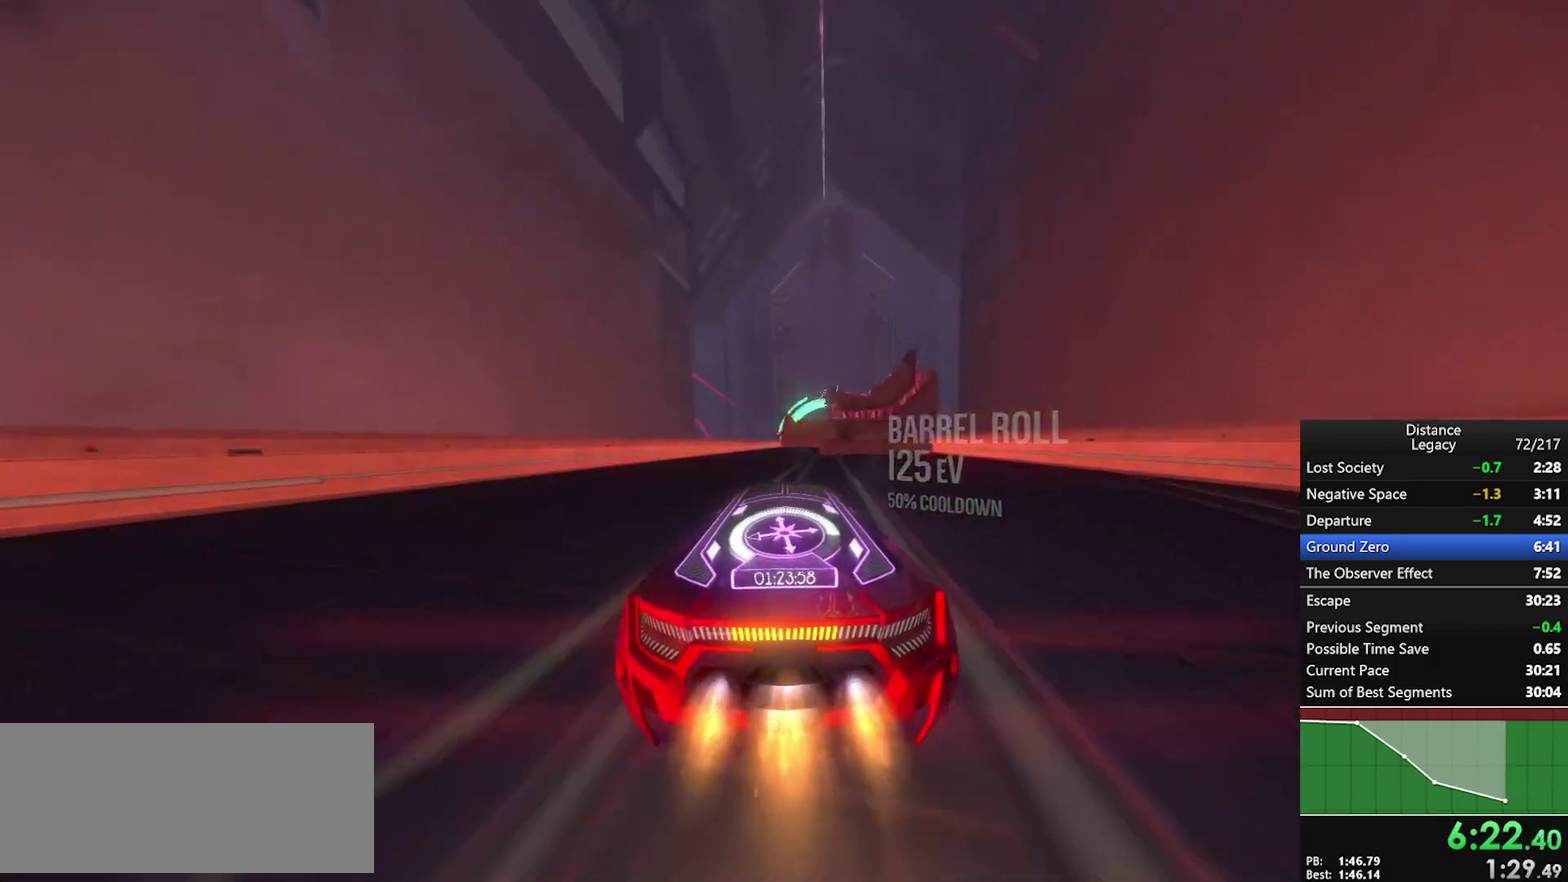
{"buttons": [], "left_stick": "center", "right_stick": "center", "events": [[150, "left_stick", "right"], [483, "left_stick", "center"]]}